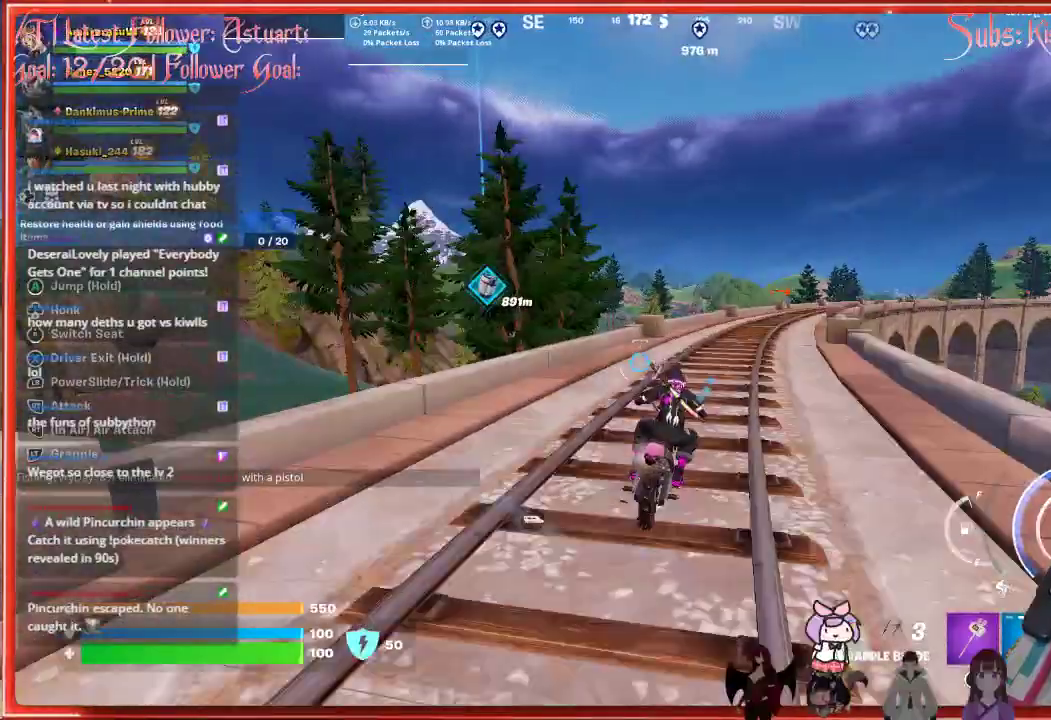
Gameplay with a controller (Xbox layout); each line is a JSON object with the inputs held at the frame after it. "events" lists button and stick changes between this image and that frame as [ms after this image, input, new state], when the widget could be followed in between.
{"buttons": [], "left_stick": "up", "right_stick": "center", "events": []}
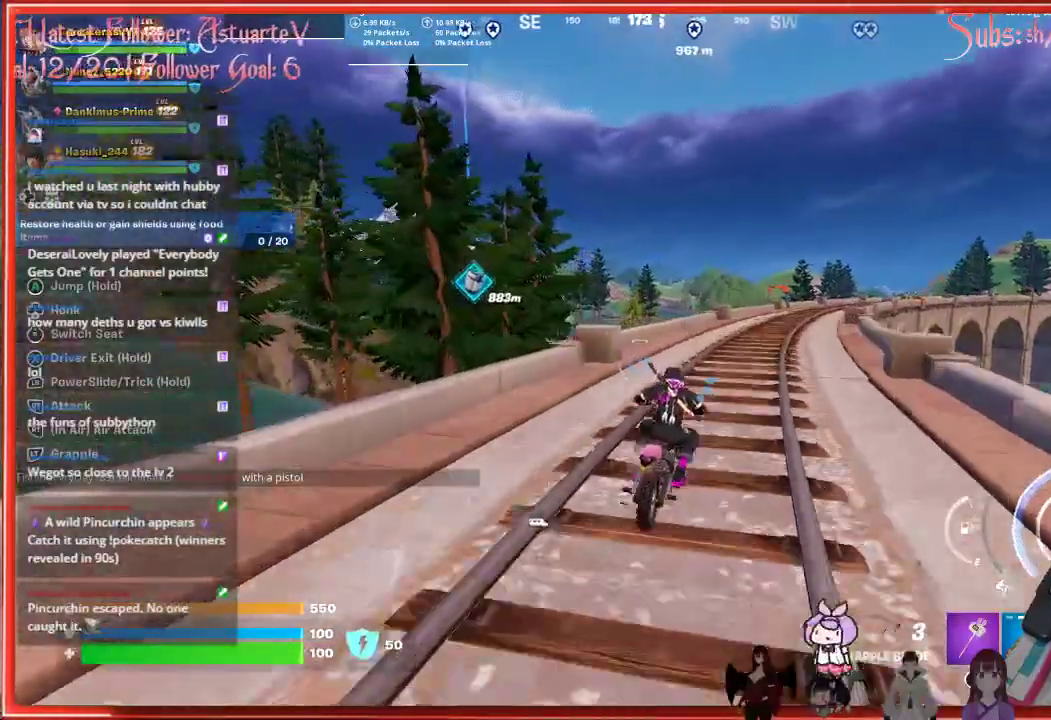
{"buttons": [], "left_stick": "up", "right_stick": "center", "events": []}
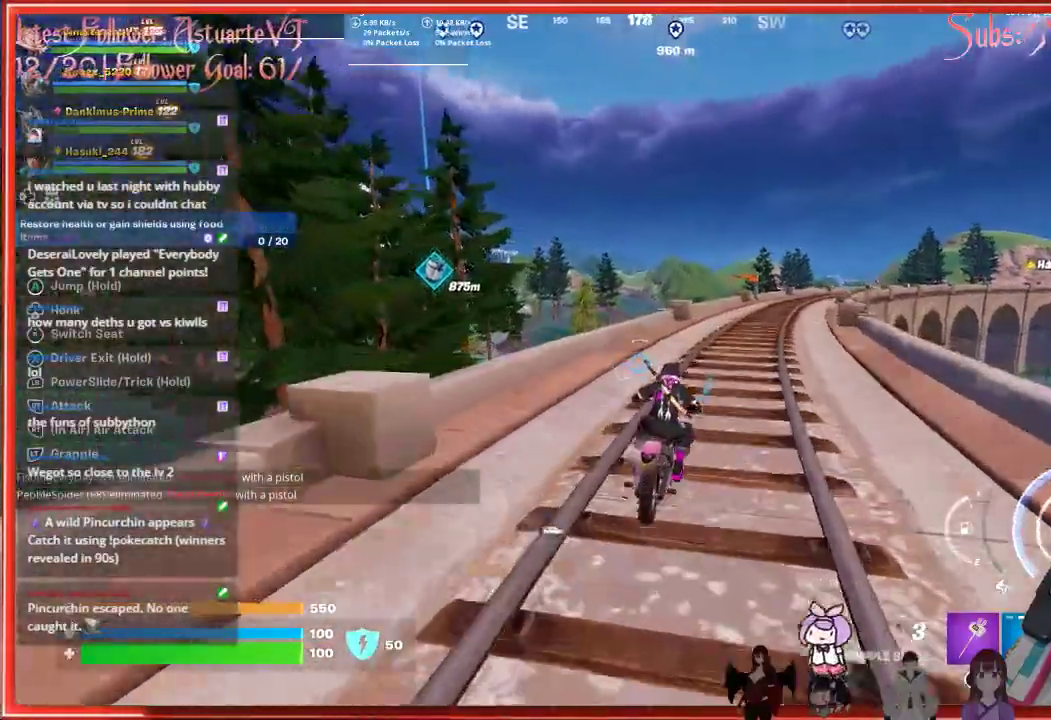
{"buttons": [], "left_stick": "up", "right_stick": "center", "events": []}
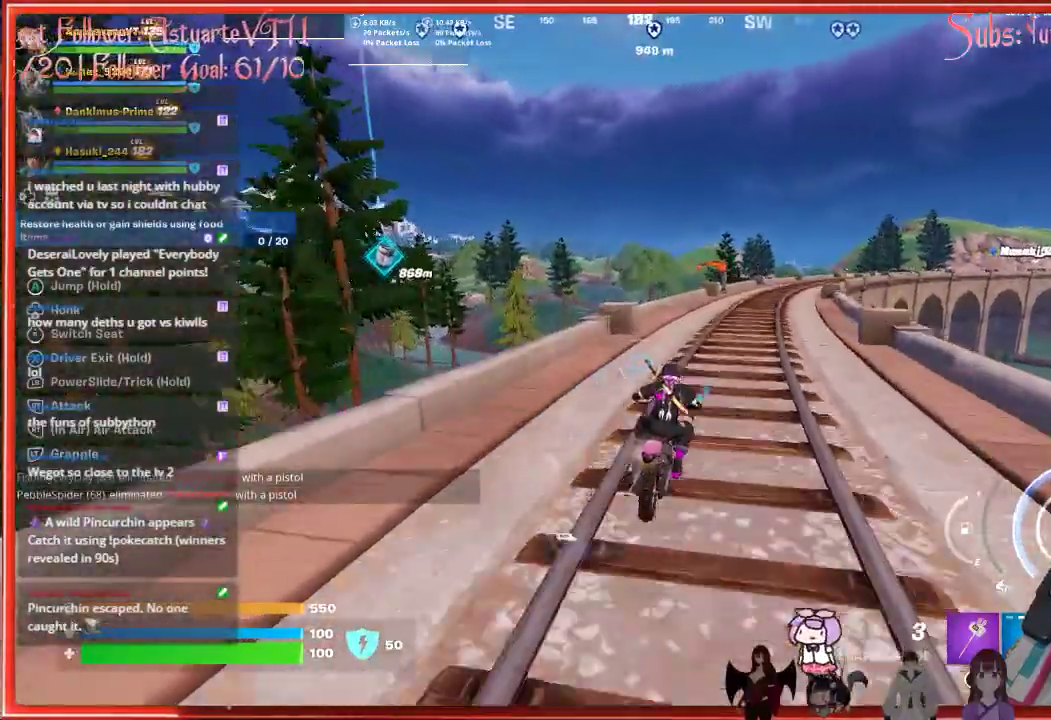
{"buttons": [], "left_stick": "up", "right_stick": "center", "events": []}
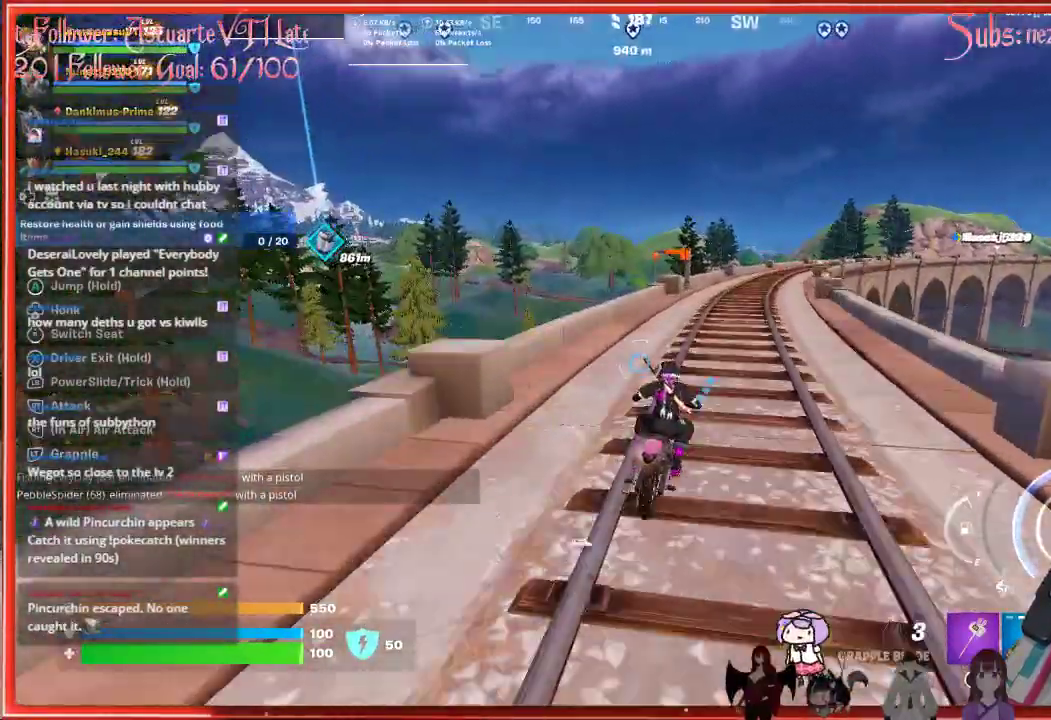
{"buttons": [], "left_stick": "up", "right_stick": "center", "events": []}
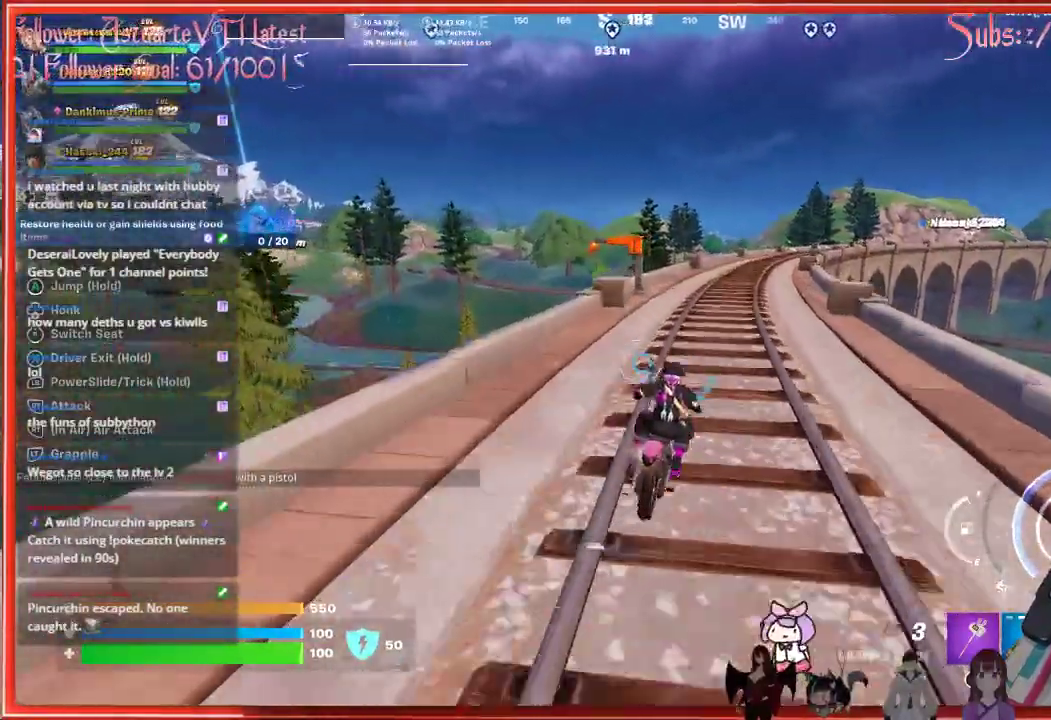
{"buttons": [], "left_stick": "up", "right_stick": "center", "events": []}
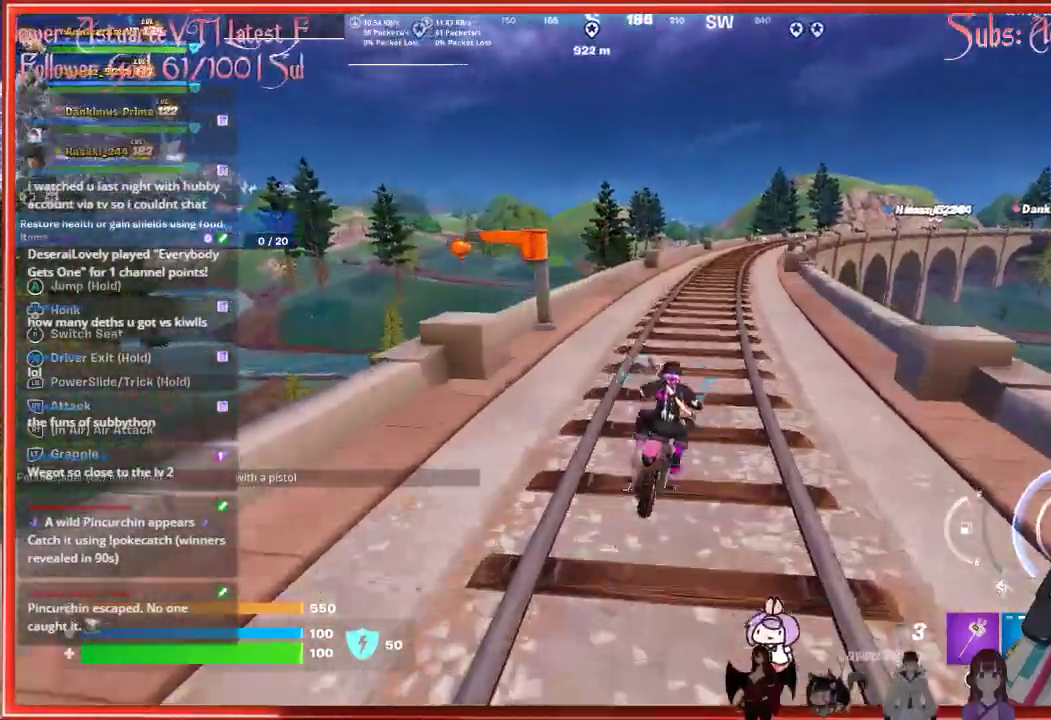
{"buttons": [], "left_stick": "up", "right_stick": "center", "events": []}
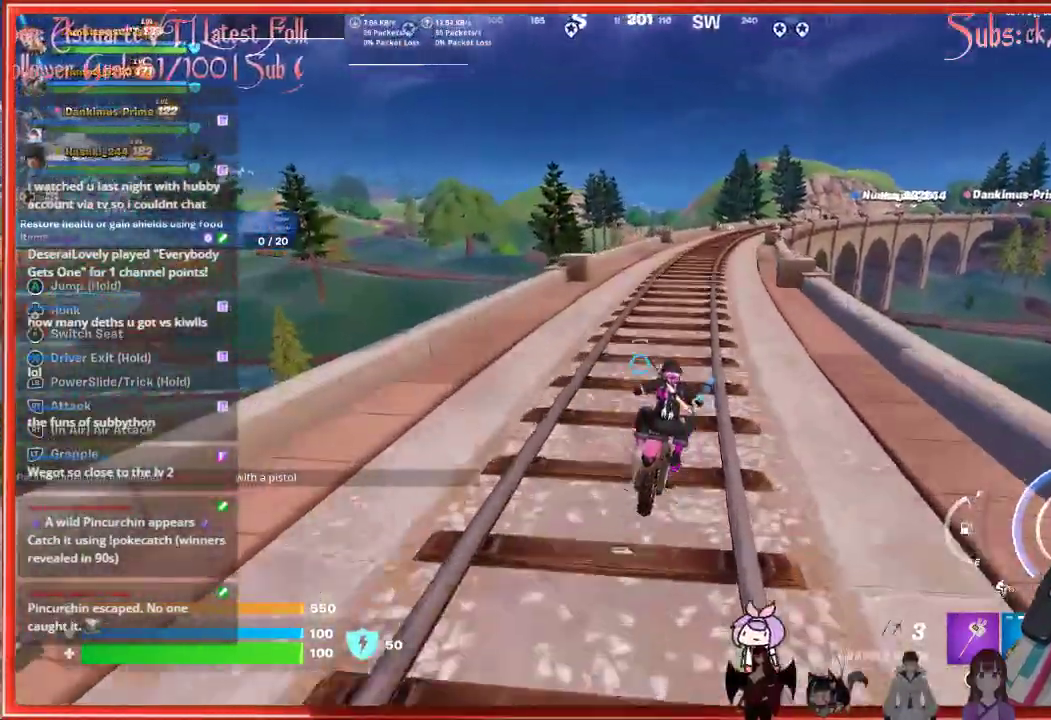
{"buttons": [], "left_stick": "up", "right_stick": "center", "events": []}
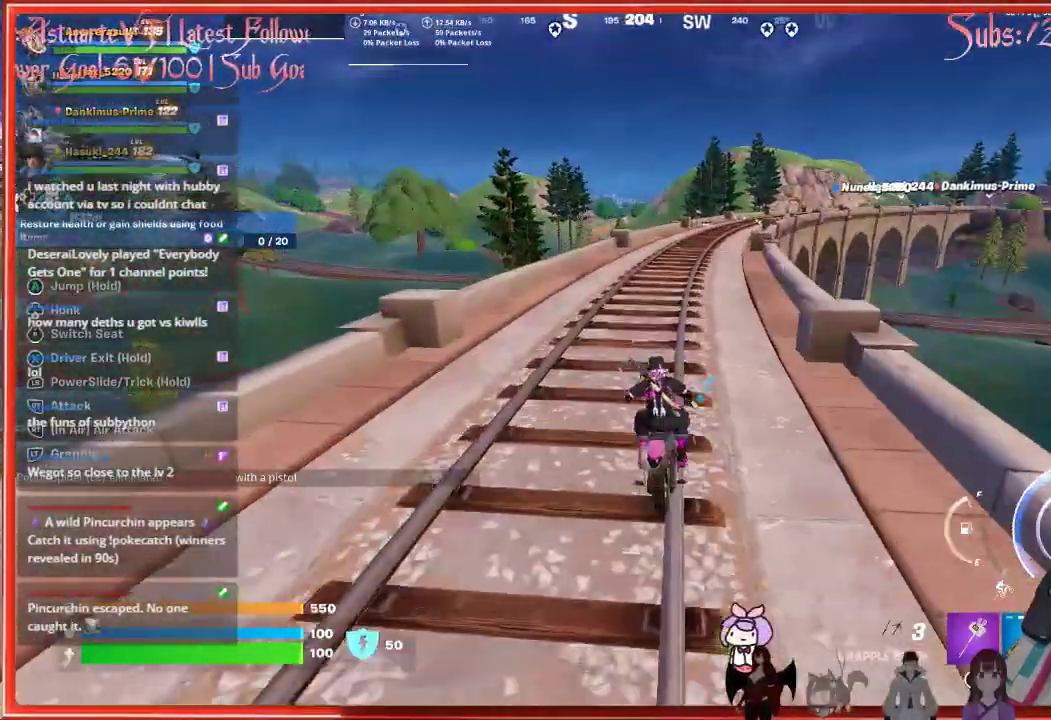
{"buttons": [], "left_stick": "up", "right_stick": "center", "events": []}
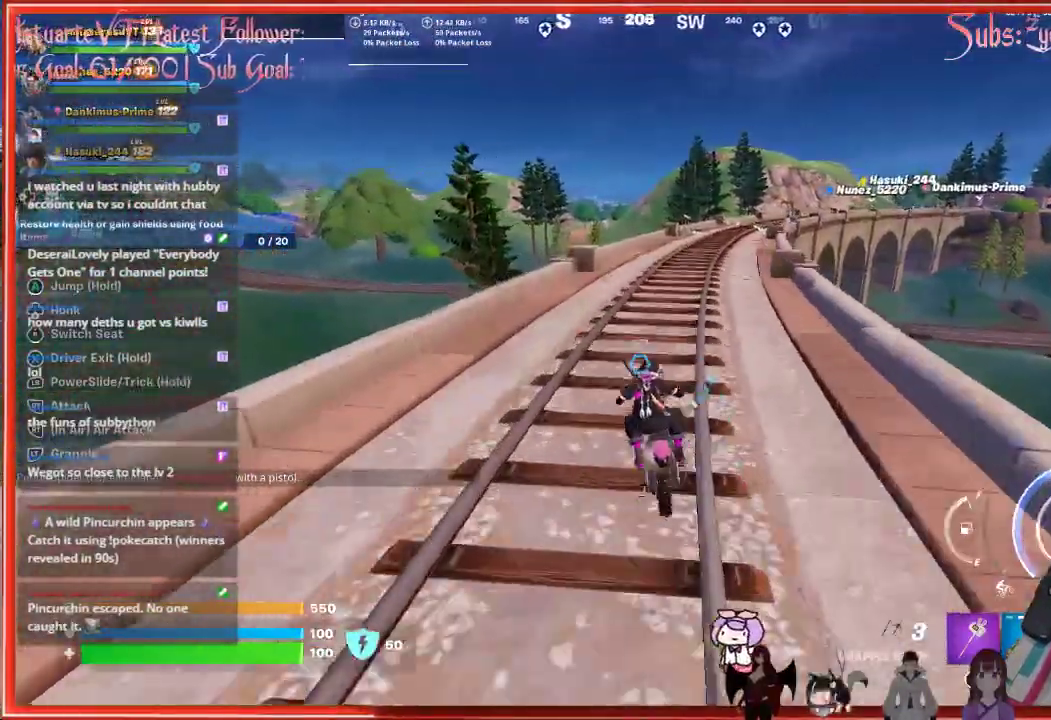
{"buttons": [], "left_stick": "up", "right_stick": "center", "events": []}
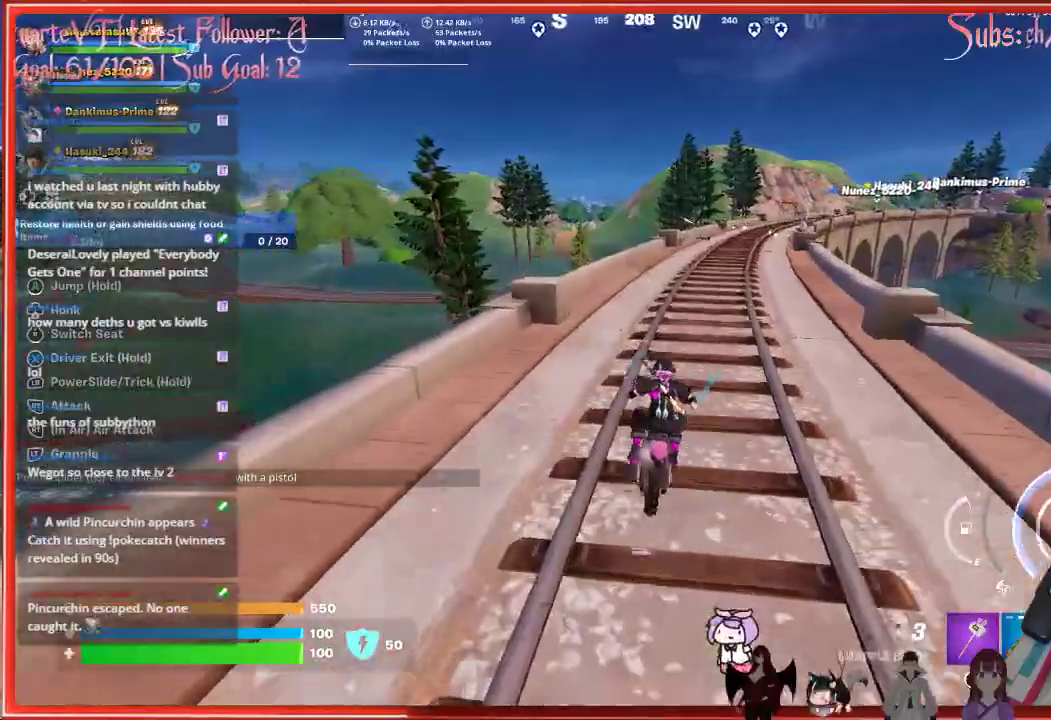
{"buttons": [], "left_stick": "up", "right_stick": "center", "events": []}
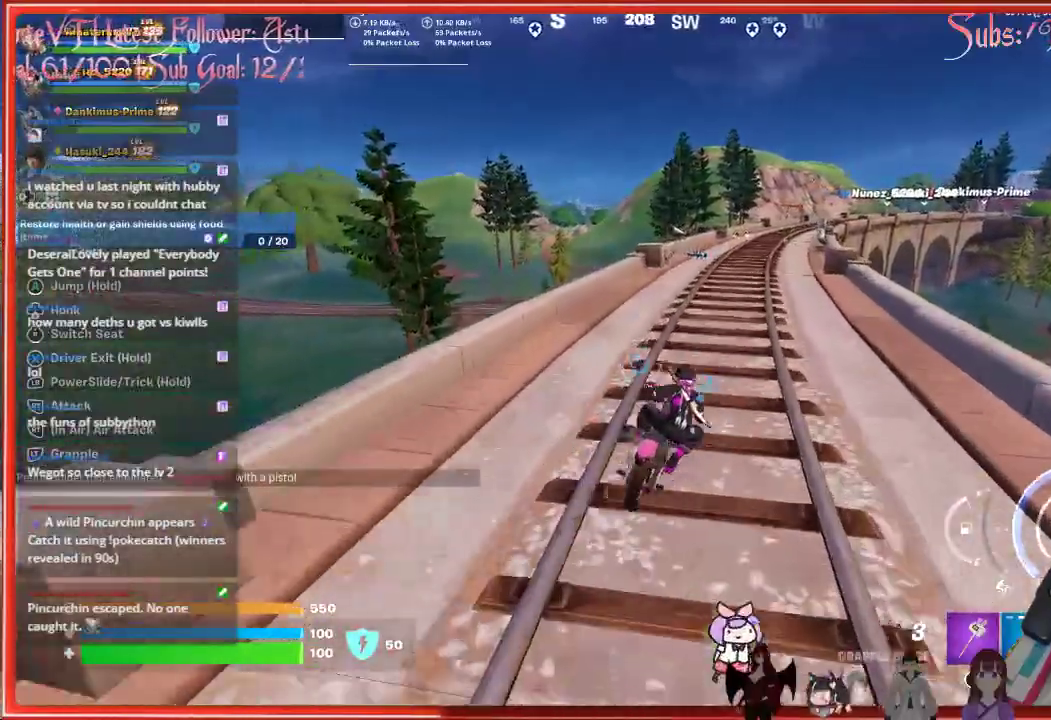
{"buttons": [], "left_stick": "up", "right_stick": "center", "events": []}
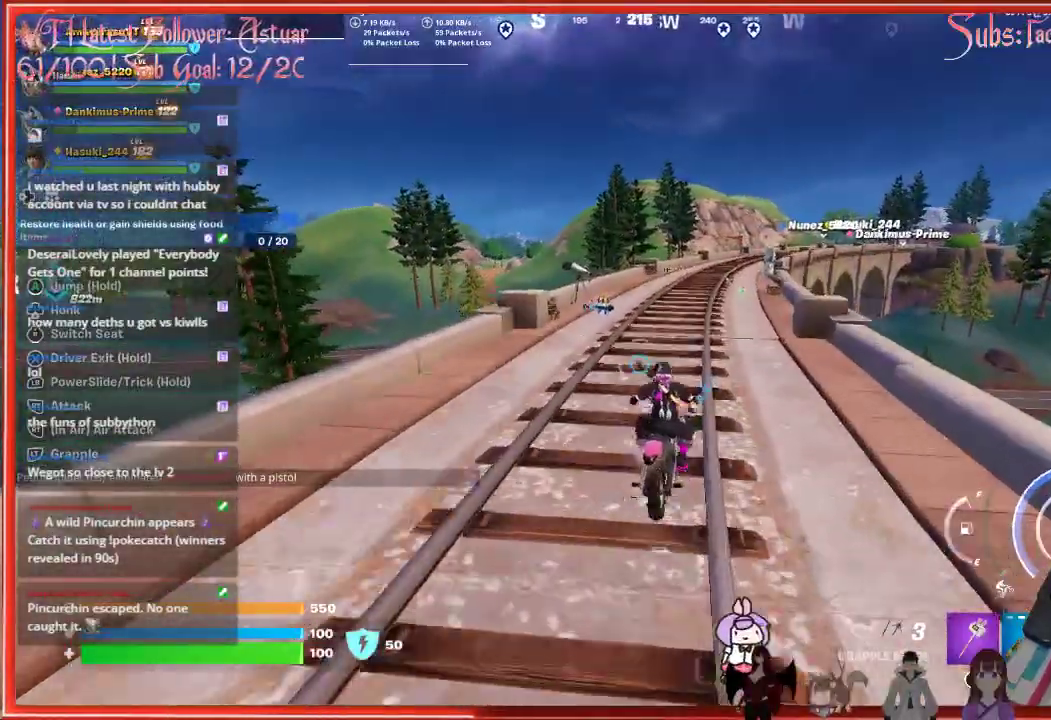
{"buttons": [], "left_stick": "up", "right_stick": "center", "events": []}
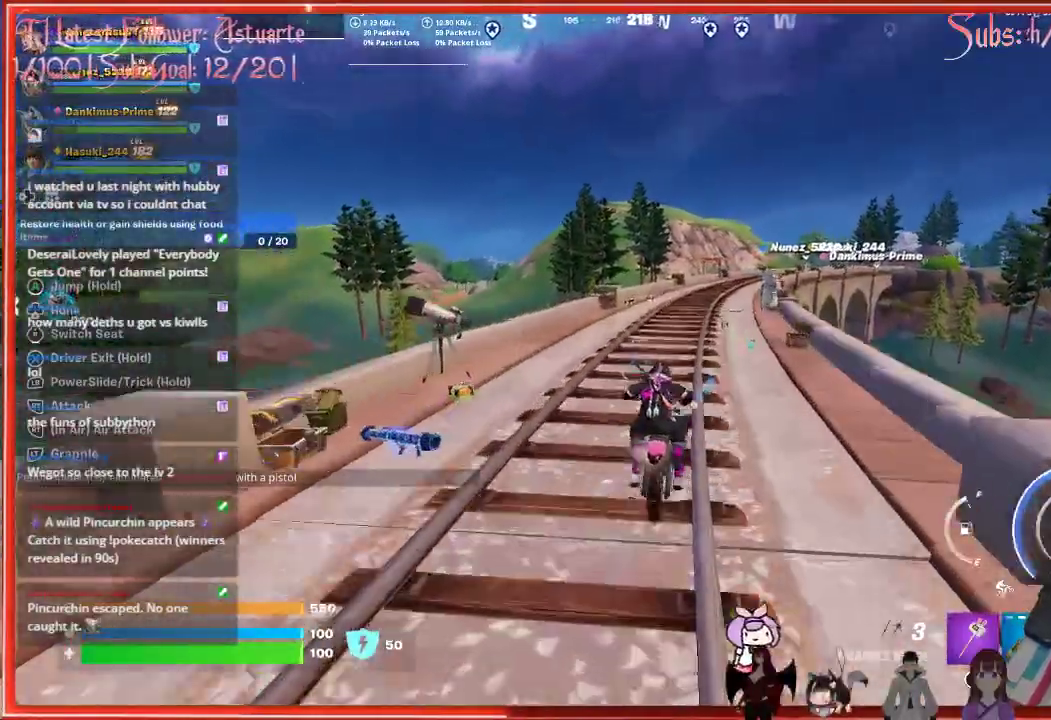
{"buttons": [], "left_stick": "up", "right_stick": "center", "events": []}
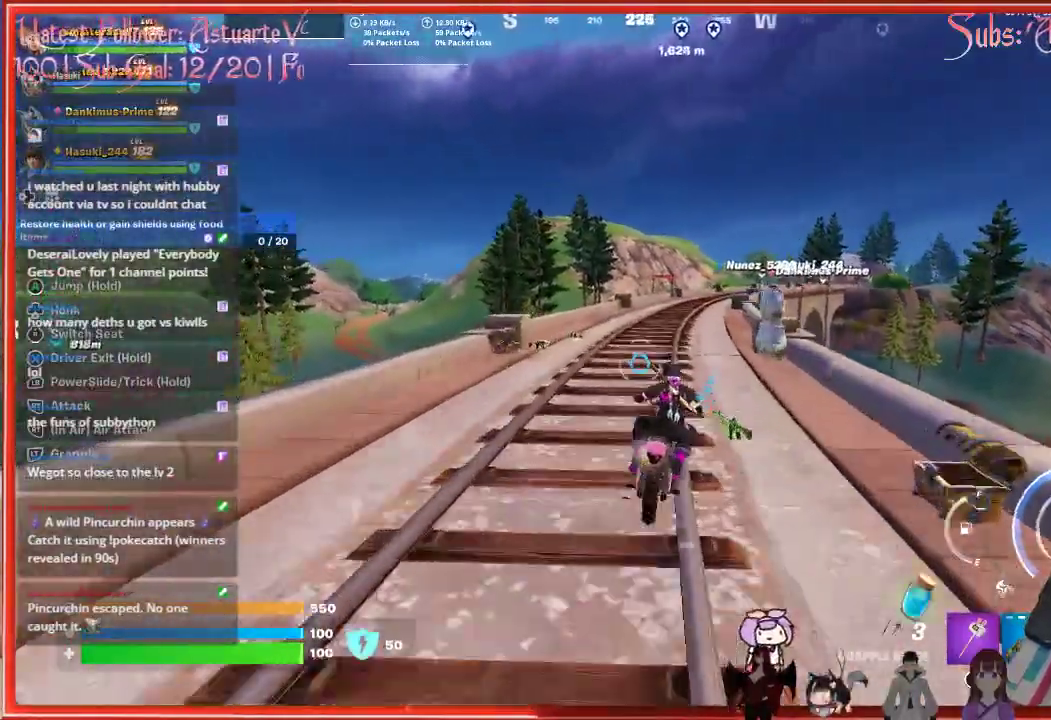
{"buttons": [], "left_stick": "up", "right_stick": "center", "events": []}
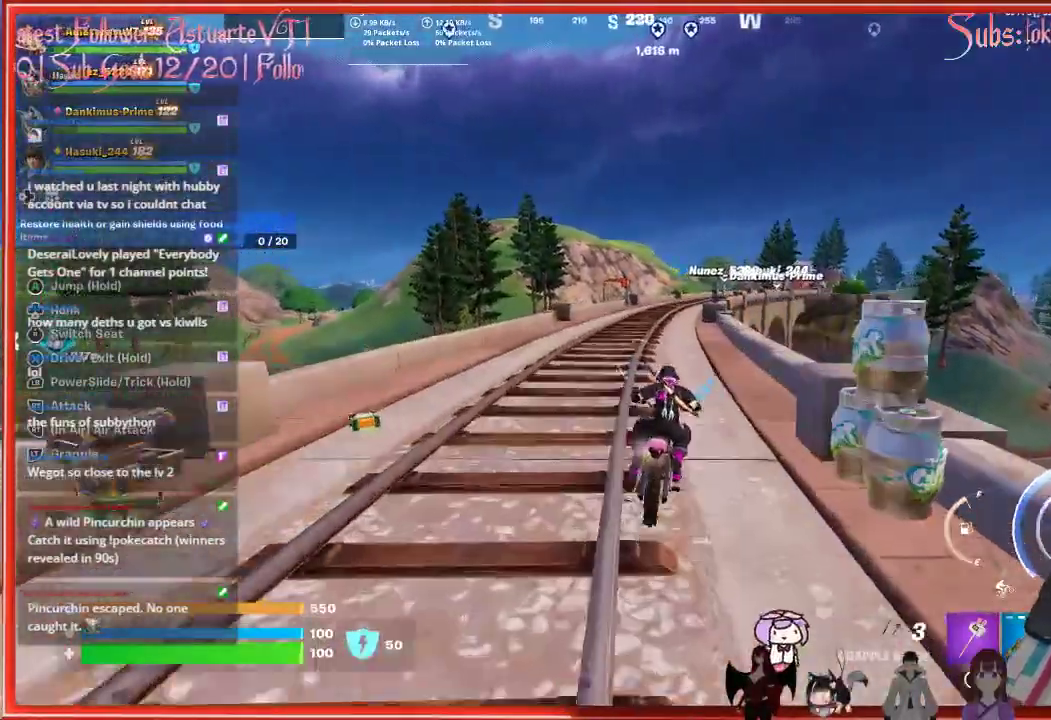
{"buttons": [], "left_stick": "up", "right_stick": "center", "events": []}
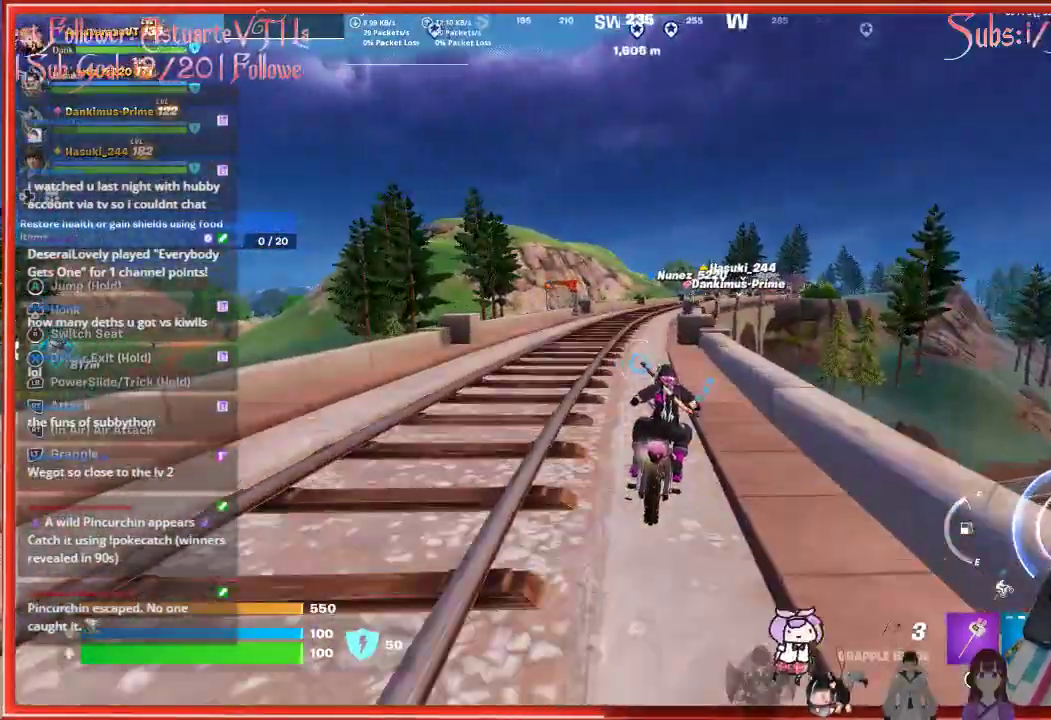
{"buttons": [], "left_stick": "up", "right_stick": "center", "events": [[67, "left_stick", "up-left"], [267, "left_stick", "up"]]}
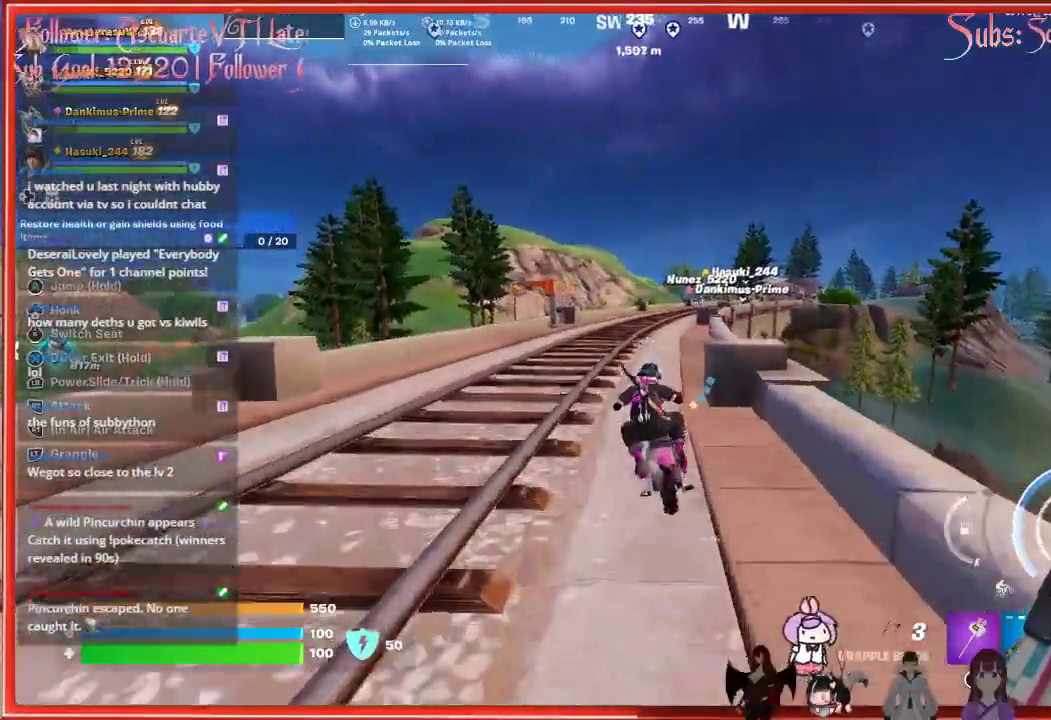
{"buttons": [], "left_stick": "up", "right_stick": "center", "events": []}
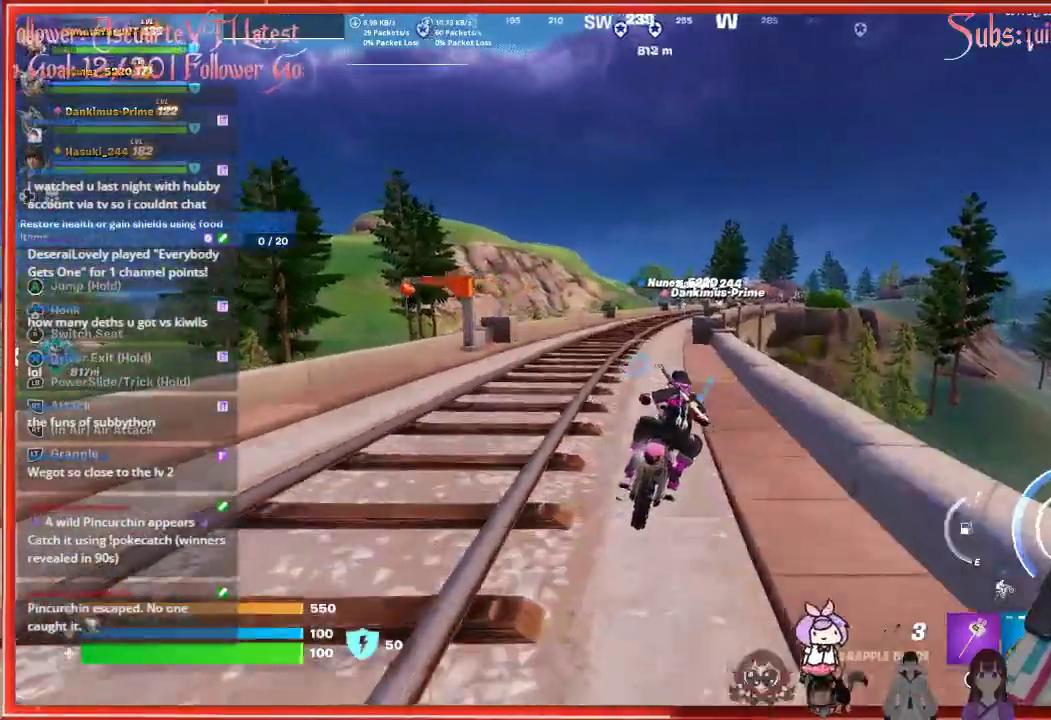
{"buttons": [], "left_stick": "up", "right_stick": "center", "events": []}
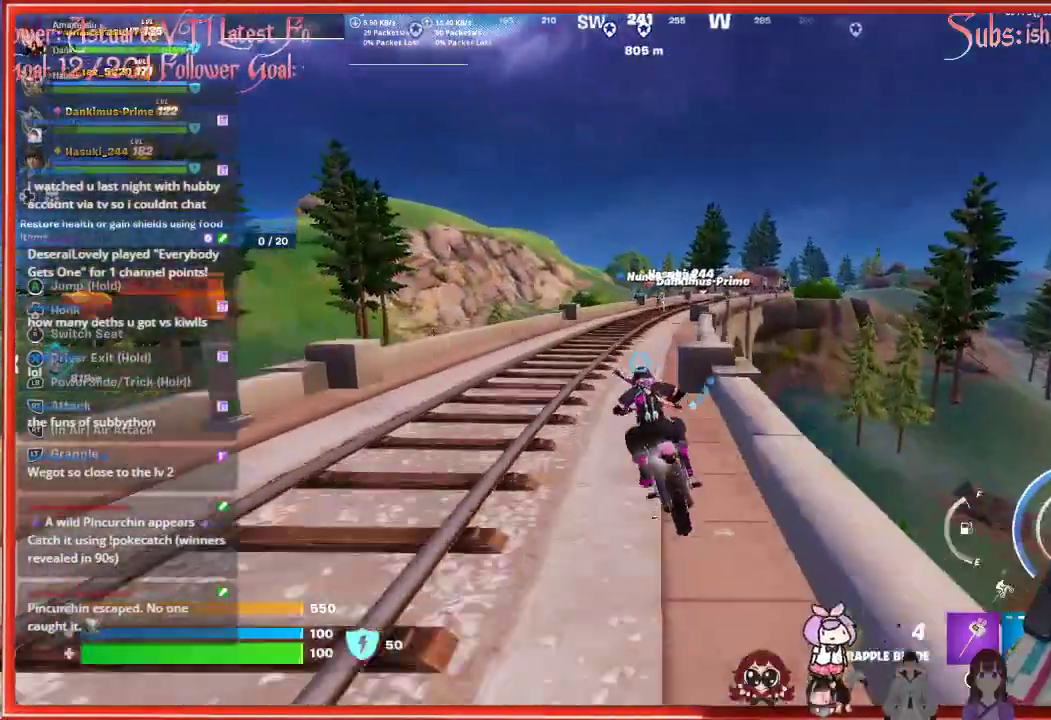
{"buttons": [], "left_stick": "up", "right_stick": "center", "events": []}
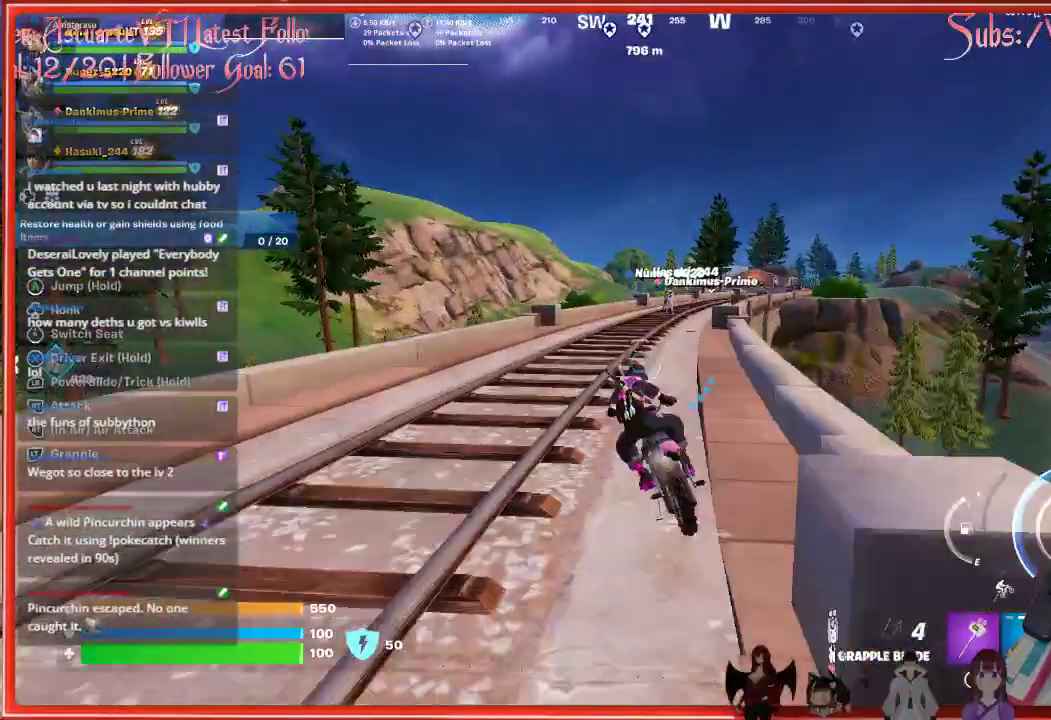
{"buttons": [], "left_stick": "up", "right_stick": "center", "events": []}
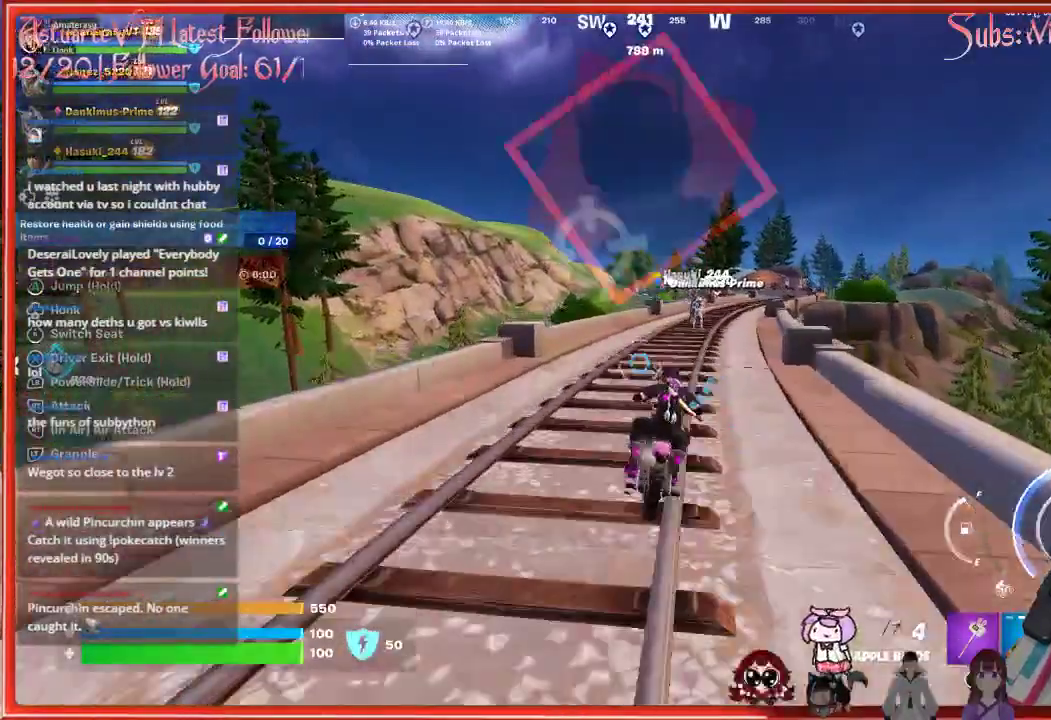
{"buttons": [], "left_stick": "up", "right_stick": "center", "events": []}
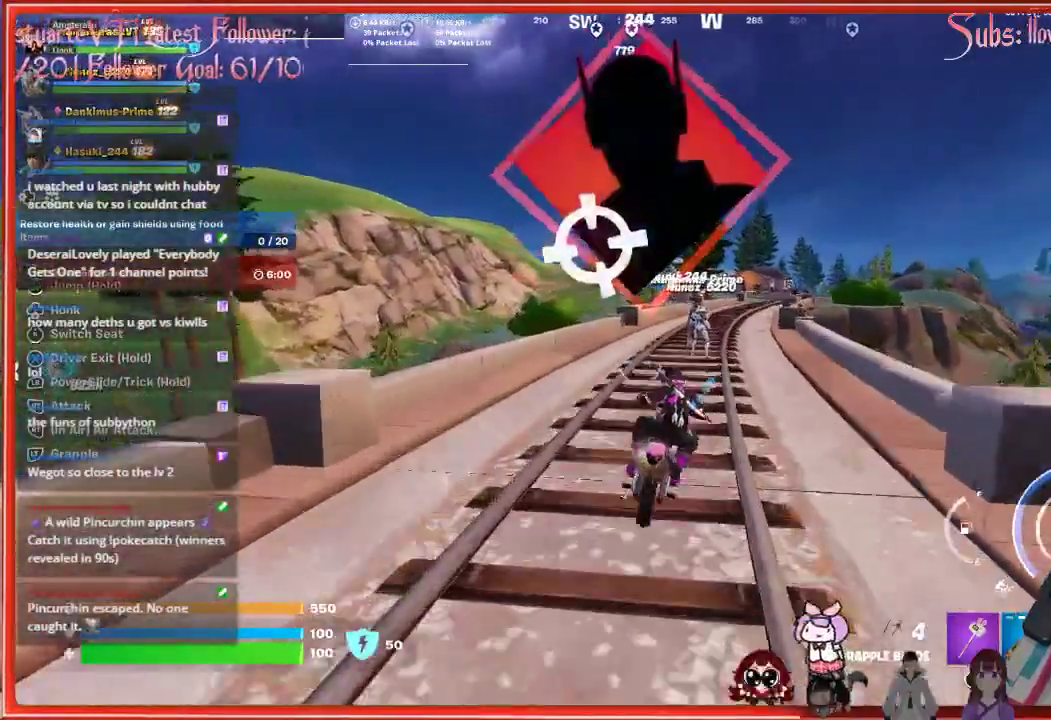
{"buttons": [], "left_stick": "up", "right_stick": "center", "events": []}
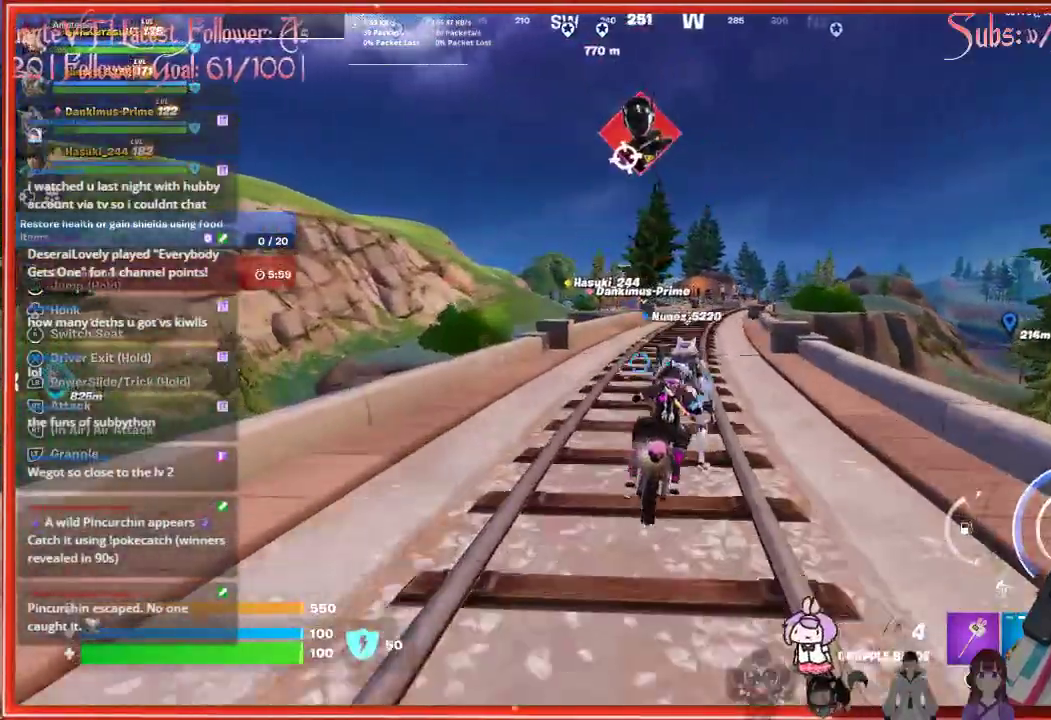
{"buttons": [], "left_stick": "up", "right_stick": "center", "events": []}
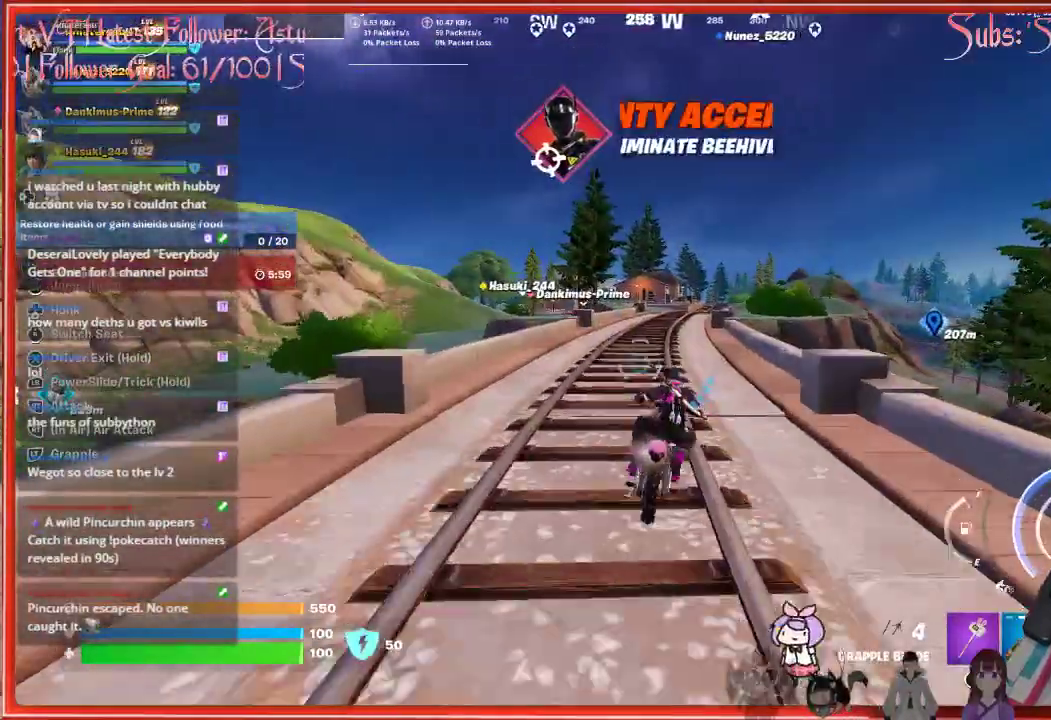
{"buttons": [], "left_stick": "up", "right_stick": "center", "events": []}
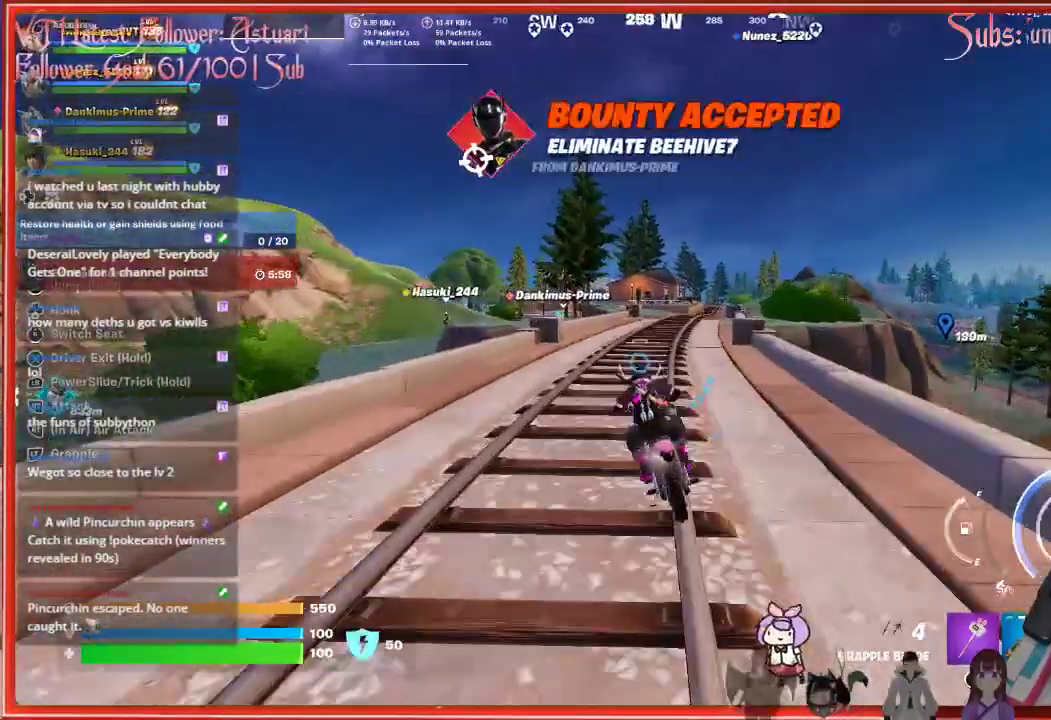
{"buttons": ["A"], "left_stick": "up", "right_stick": "center", "events": [[467, "A", "down"]]}
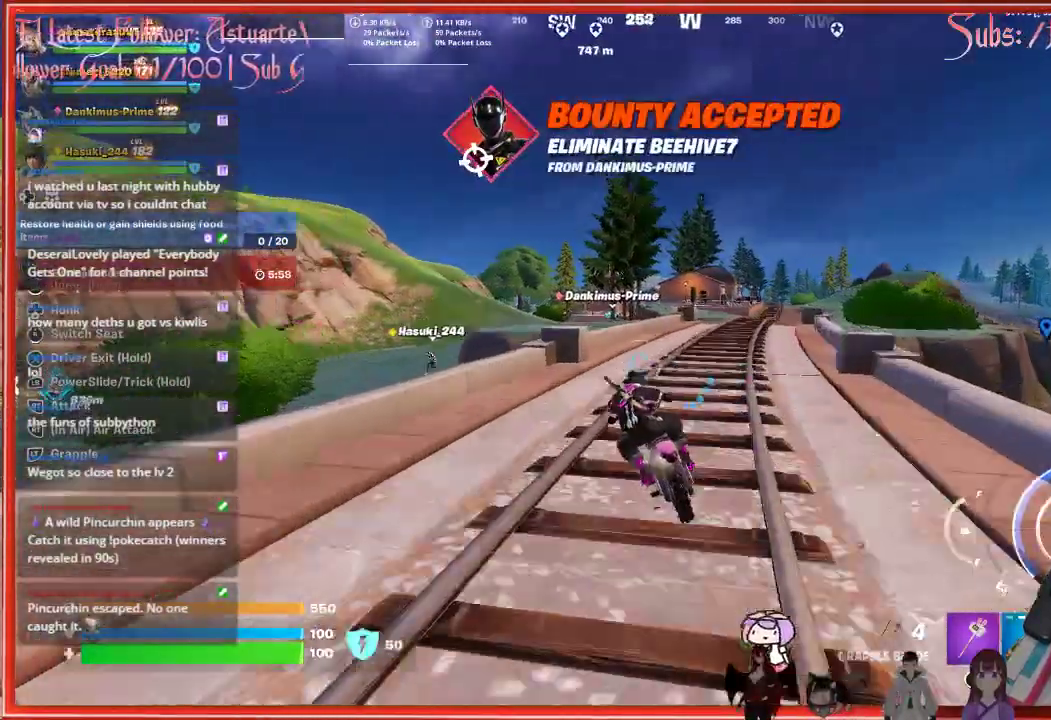
{"buttons": [], "left_stick": "up", "right_stick": "center", "events": [[67, "A", "up"]]}
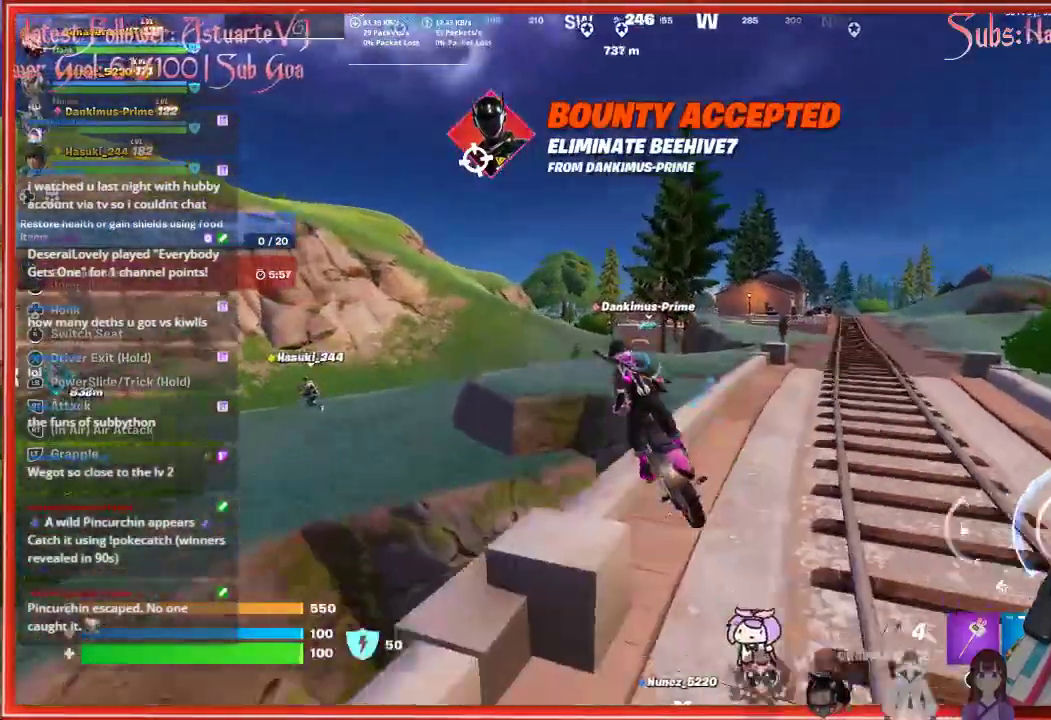
{"buttons": [], "left_stick": "up", "right_stick": "center", "events": []}
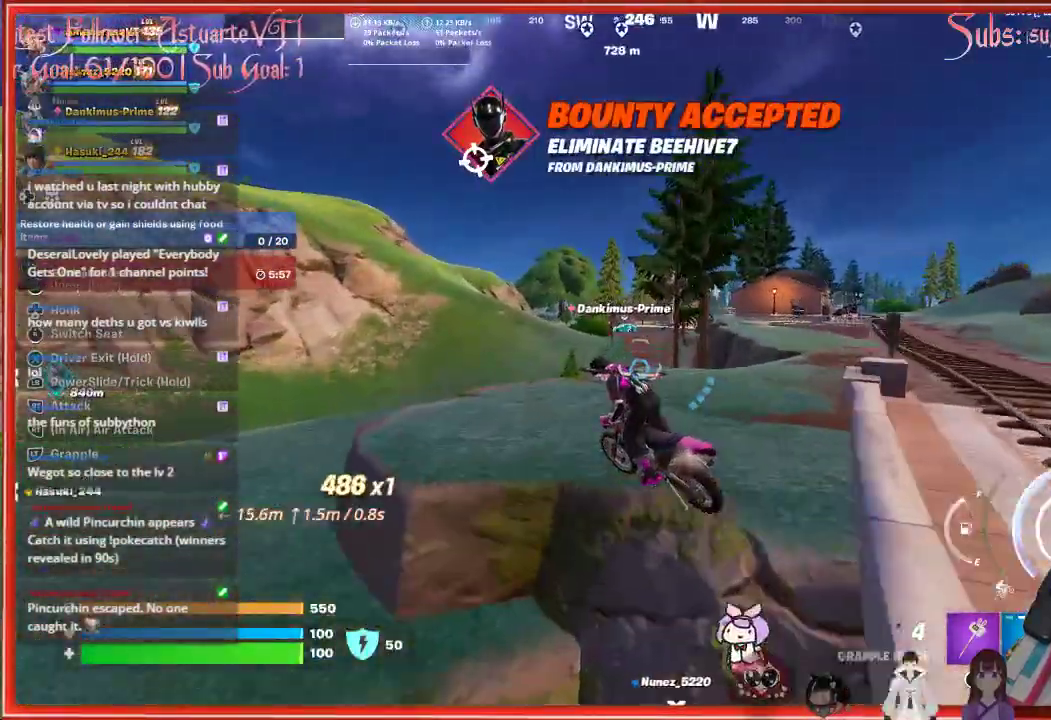
{"buttons": [], "left_stick": "up", "right_stick": "center", "events": [[283, "A", "down"], [400, "A", "up"]]}
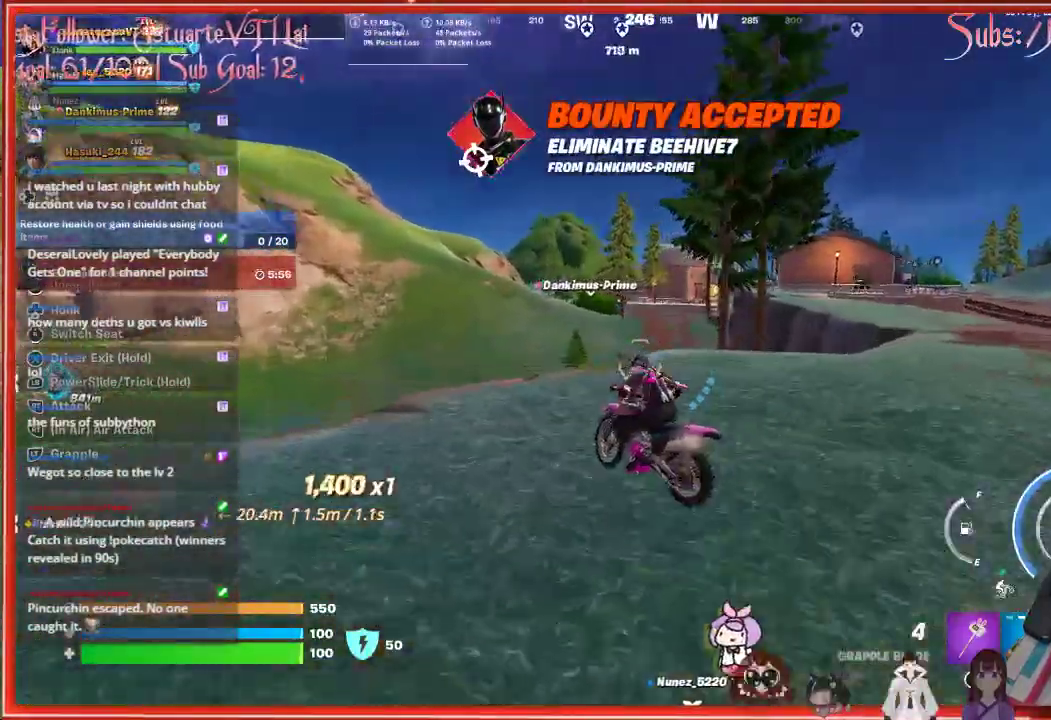
{"buttons": [], "left_stick": "up", "right_stick": "center", "events": []}